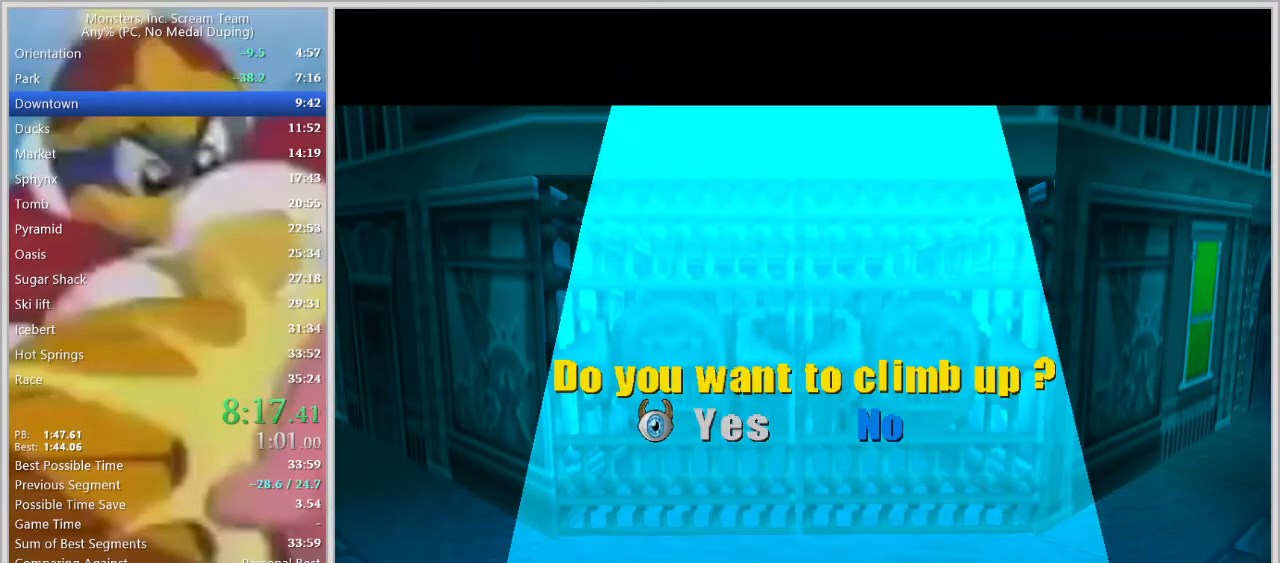
Gameplay with keyboard; each line is a JSON object with the keys held at the frame after it. "events" lists presses ("down") and releases ("up") of "a", "d", "escape", "num7", "num8", "num9", "return", "s", "space" and "w" between this image and that frame as [ms after this image, input, new state], when the widget could be followed in between. No other keys are recorded. Mouse input is not recorded.
{"keys": [], "events": [[100, "return", "down"], [150, "return", "up"], [250, "return", "down"], [300, "return", "up"], [350, "return", "down"], [383, "return", "up"], [433, "return", "down"], [483, "return", "up"]]}
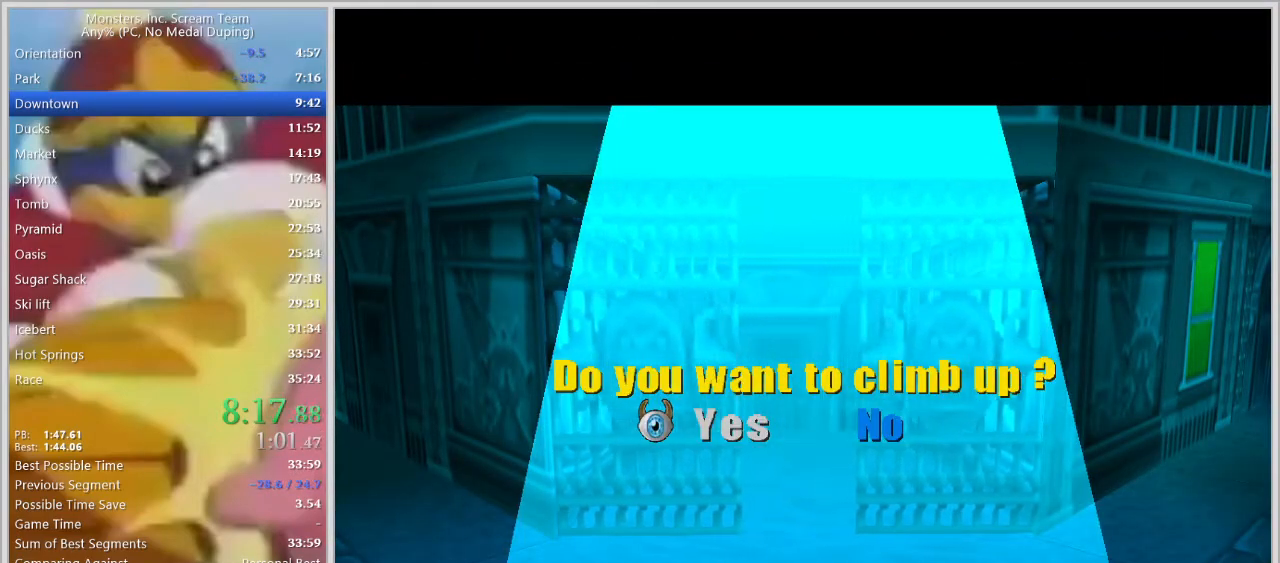
{"keys": [], "events": [[33, "return", "down"], [83, "return", "up"], [117, "return", "down"], [167, "return", "up"], [217, "return", "down"], [267, "return", "up"], [317, "return", "down"], [350, "return", "up"], [400, "return", "down"], [450, "return", "up"]]}
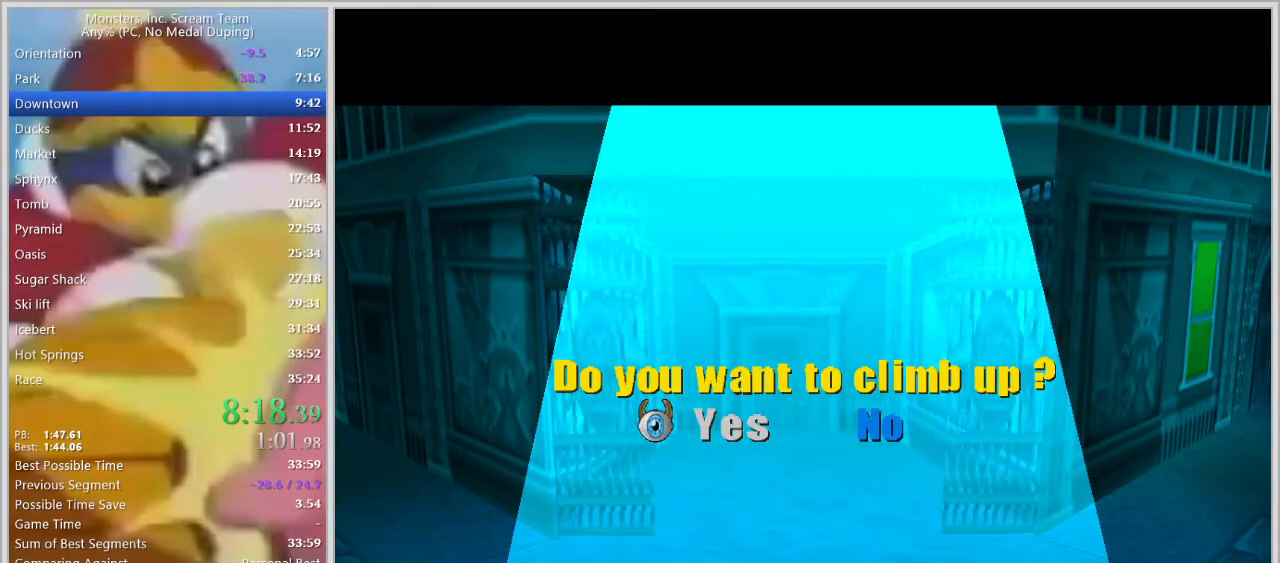
{"keys": [], "events": [[50, "return", "down"], [183, "return", "up"], [233, "return", "down"], [283, "return", "up"], [333, "return", "down"], [367, "return", "up"], [417, "return", "down"], [467, "return", "up"]]}
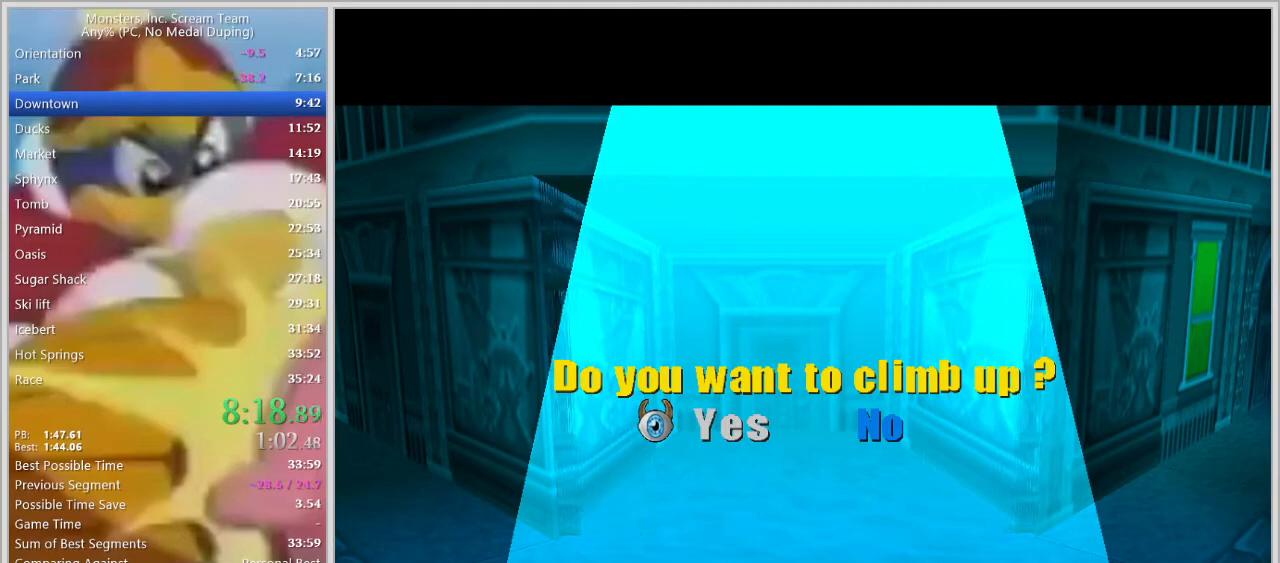
{"keys": [], "events": [[17, "return", "down"], [67, "return", "up"], [100, "return", "down"], [150, "return", "up"], [200, "return", "down"], [250, "return", "up"], [383, "return", "down"], [433, "return", "up"]]}
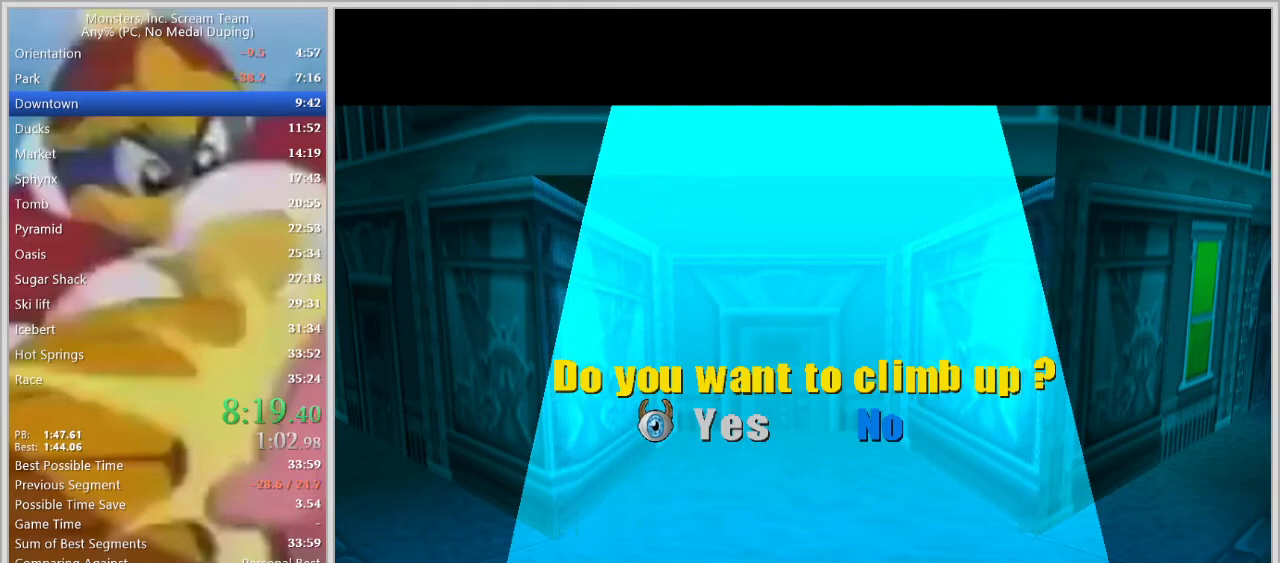
{"keys": ["return"], "events": [[67, "return", "down"], [117, "return", "up"], [167, "return", "down"], [217, "return", "up"], [267, "return", "down"], [317, "return", "up"], [400, "return", "down"], [450, "return", "up"], [500, "return", "down"]]}
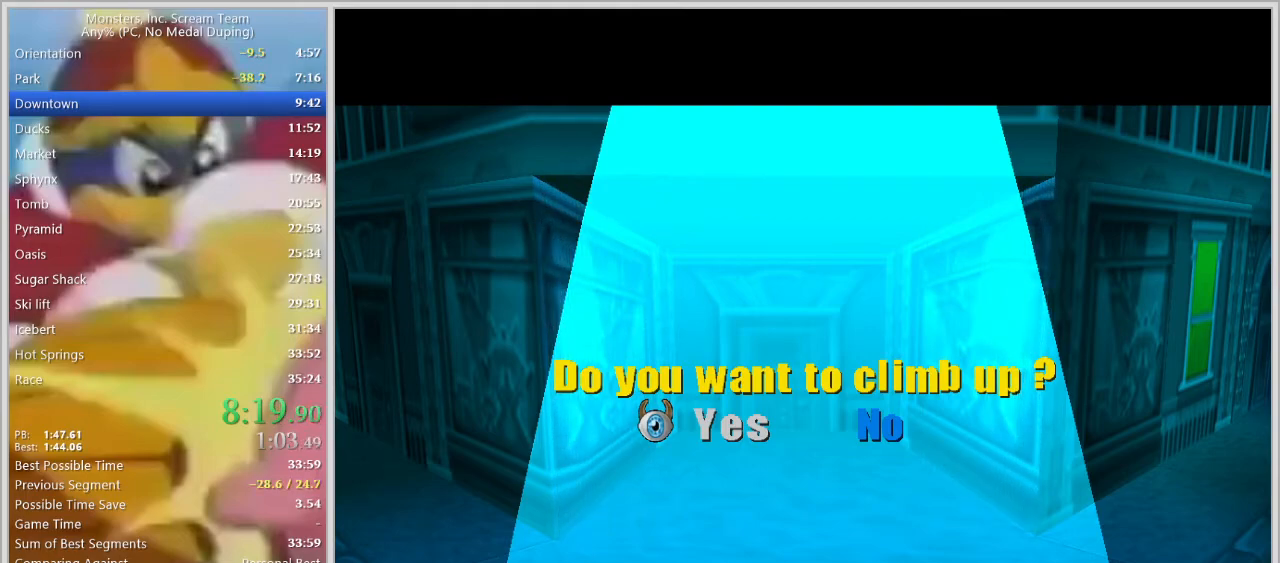
{"keys": ["return"], "events": [[50, "return", "up"], [83, "return", "down"], [133, "return", "up"], [183, "return", "down"], [233, "return", "up"], [283, "return", "down"], [333, "return", "up"], [367, "return", "down"], [417, "return", "up"], [467, "return", "down"]]}
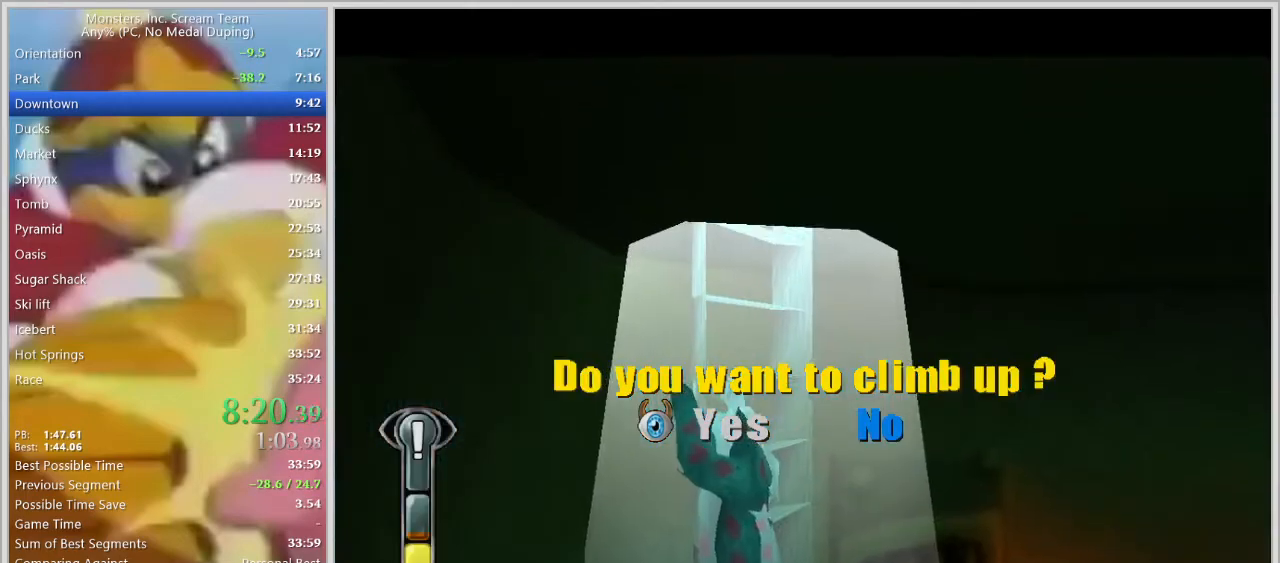
{"keys": [], "events": [[17, "return", "up"], [67, "return", "down"], [100, "return", "up"], [150, "return", "down"], [200, "return", "up"], [250, "return", "down"], [283, "return", "up"], [383, "return", "down"], [433, "return", "up"]]}
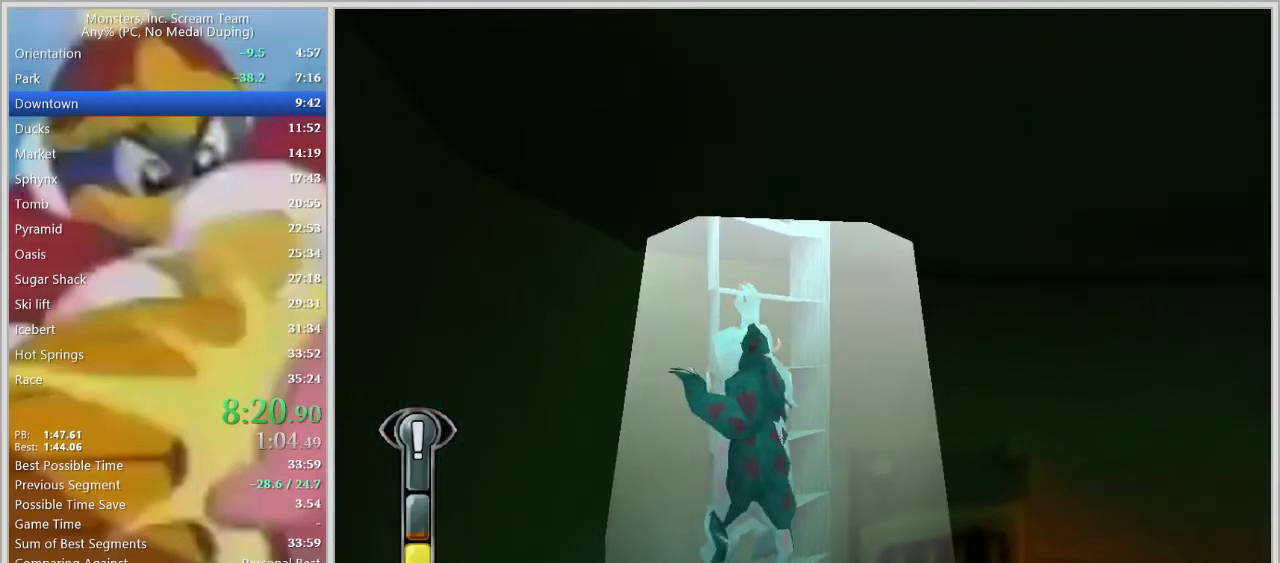
{"keys": [], "events": []}
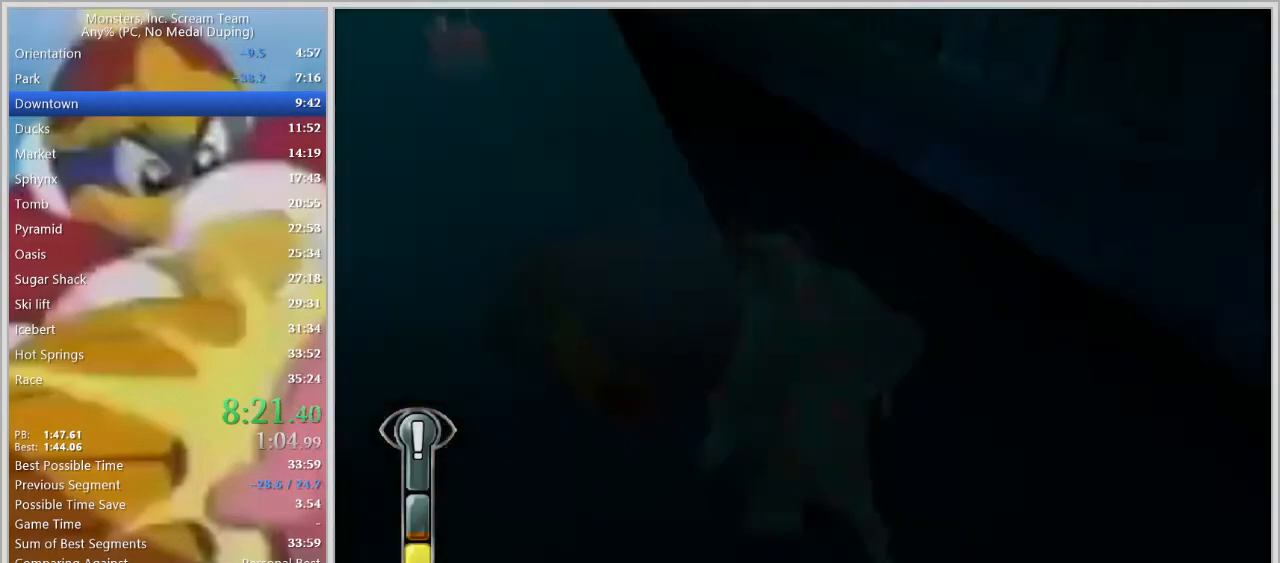
{"keys": ["a", "w"], "events": [[50, "w", "down"], [367, "a", "down"]]}
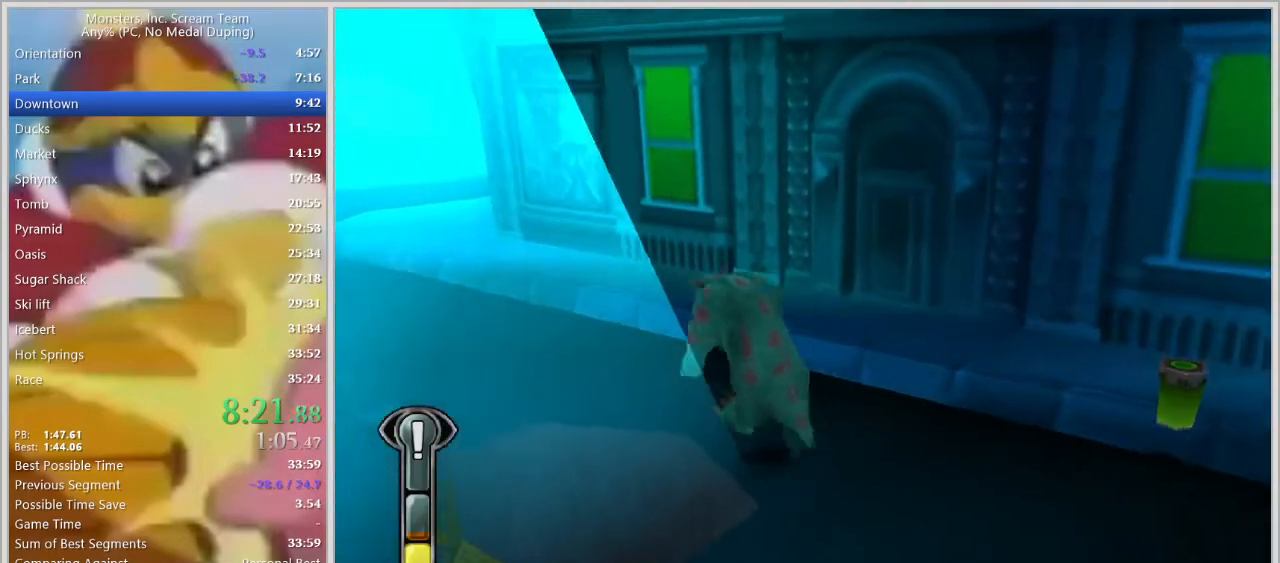
{"keys": ["a", "w"], "events": []}
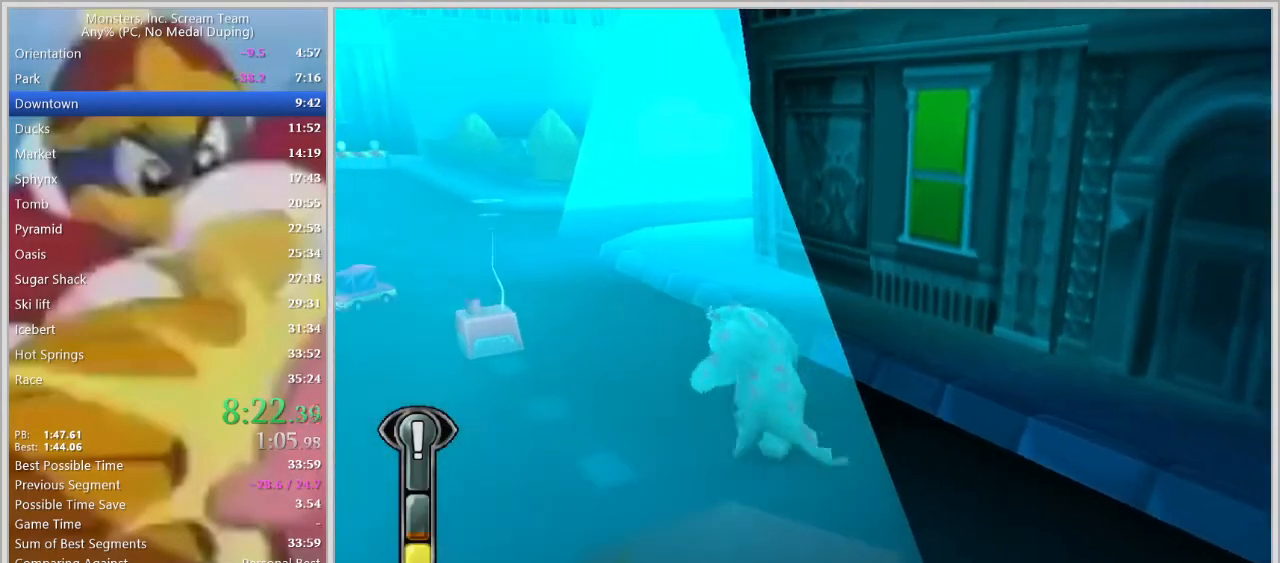
{"keys": ["space", "w"], "events": [[33, "a", "up"], [167, "space", "down"], [267, "space", "up"], [400, "space", "down"]]}
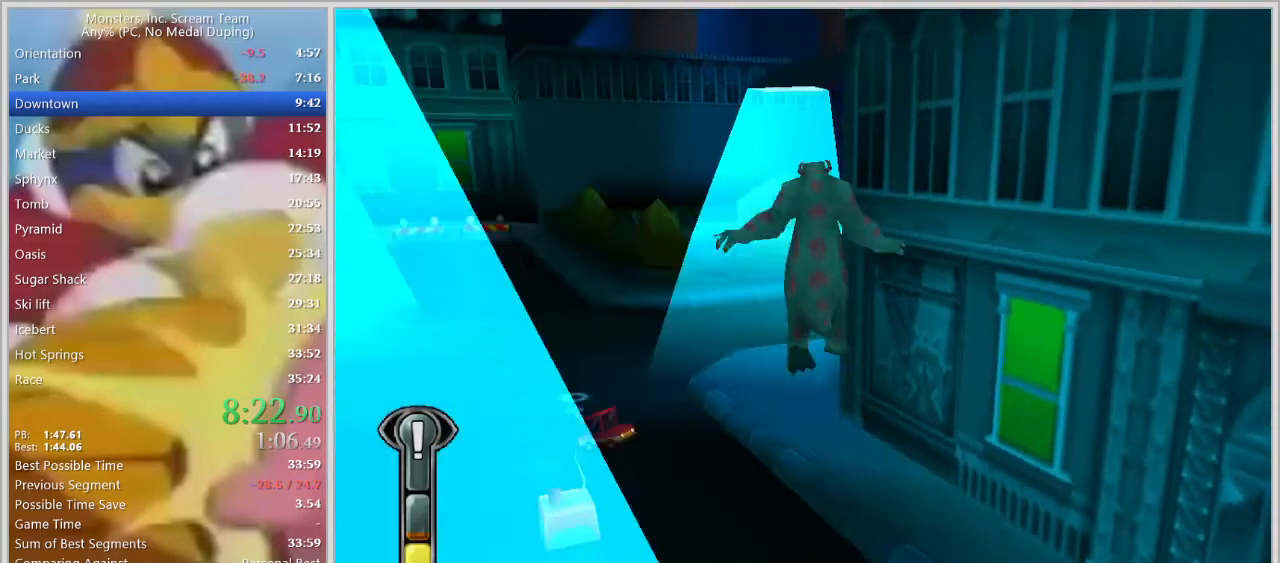
{"keys": ["w"], "events": [[83, "space", "up"]]}
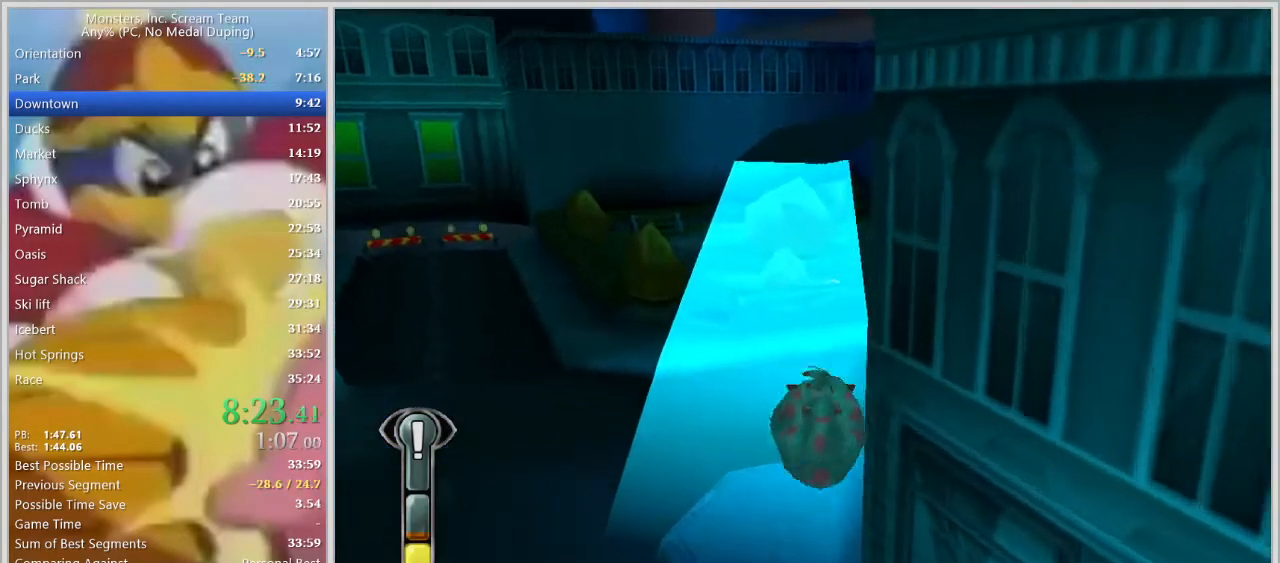
{"keys": ["d", "w"], "events": [[333, "d", "down"]]}
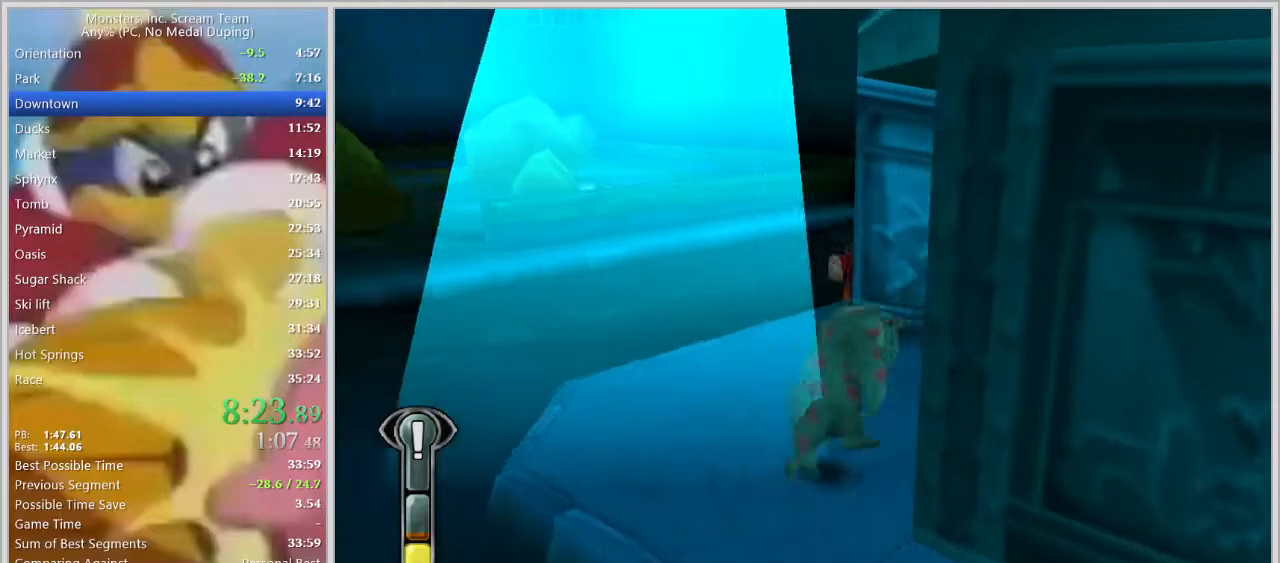
{"keys": ["w"], "events": [[450, "d", "up"]]}
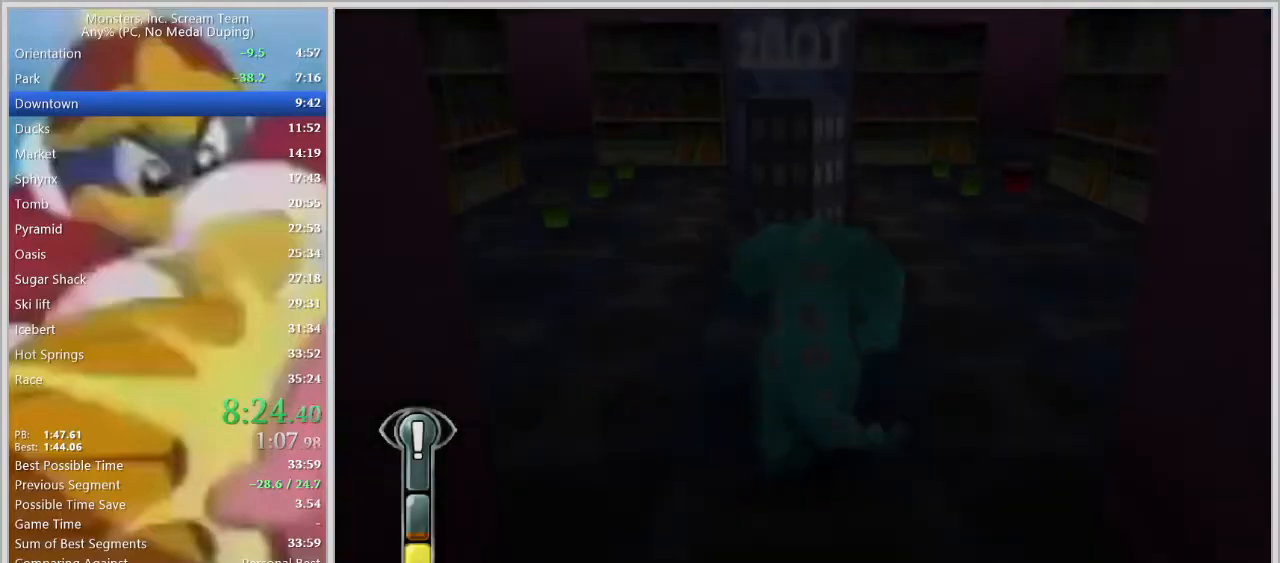
{"keys": ["a", "w"], "events": [[133, "a", "down"]]}
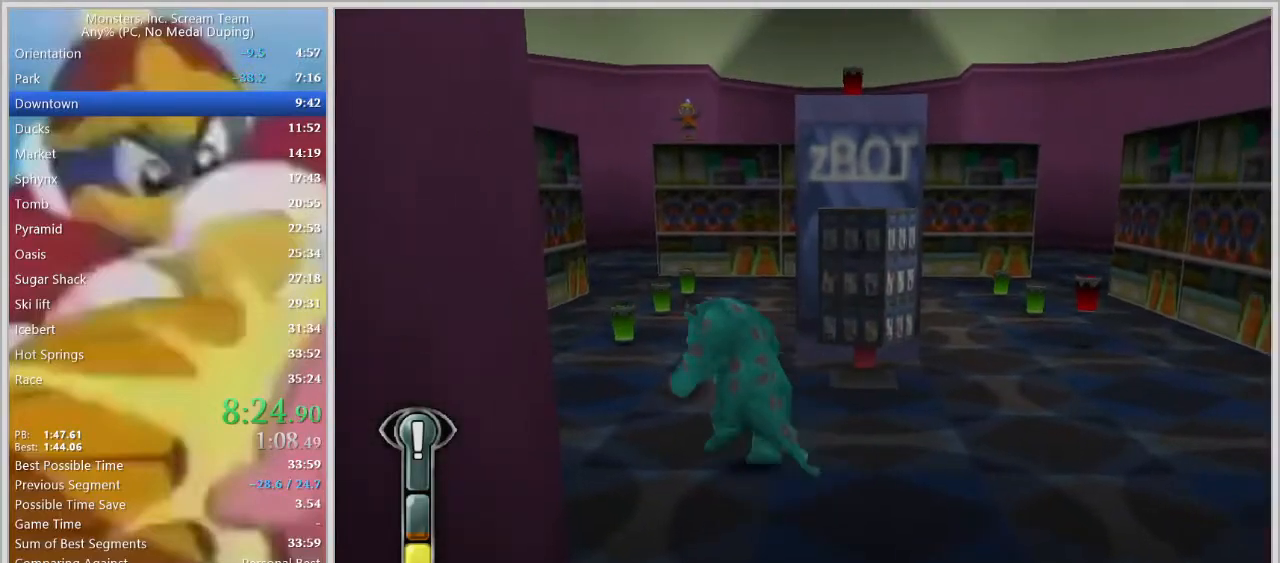
{"keys": ["w"], "events": [[100, "space", "down"], [150, "a", "up"], [200, "space", "up"], [250, "space", "down"], [350, "space", "up"]]}
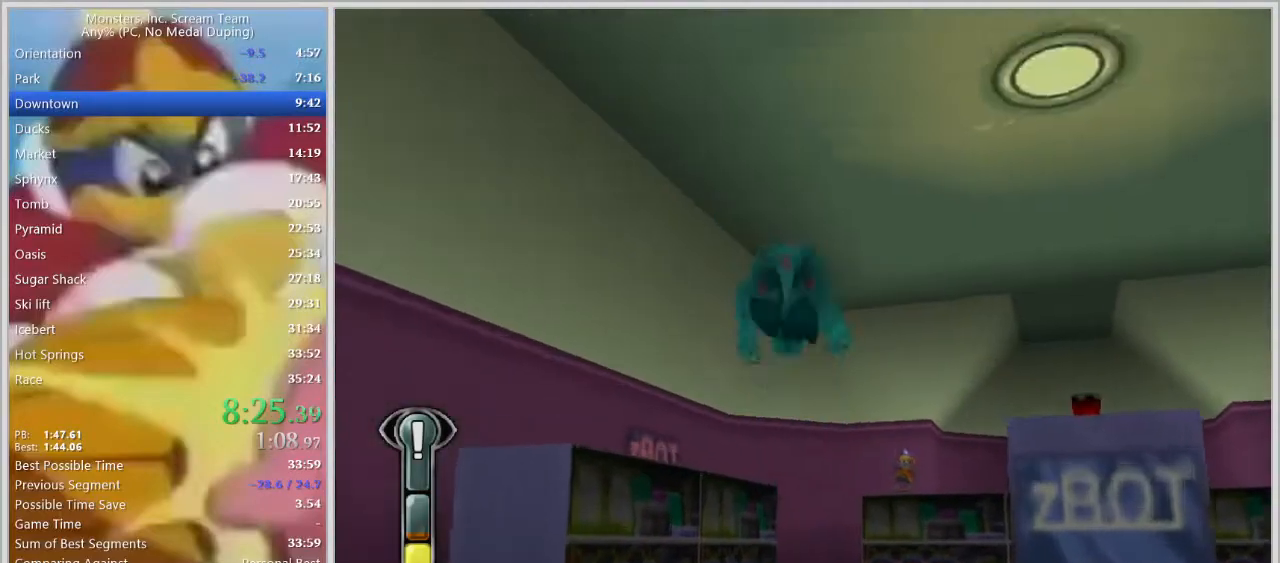
{"keys": ["w"], "events": [[167, "d", "down"], [217, "d", "up"]]}
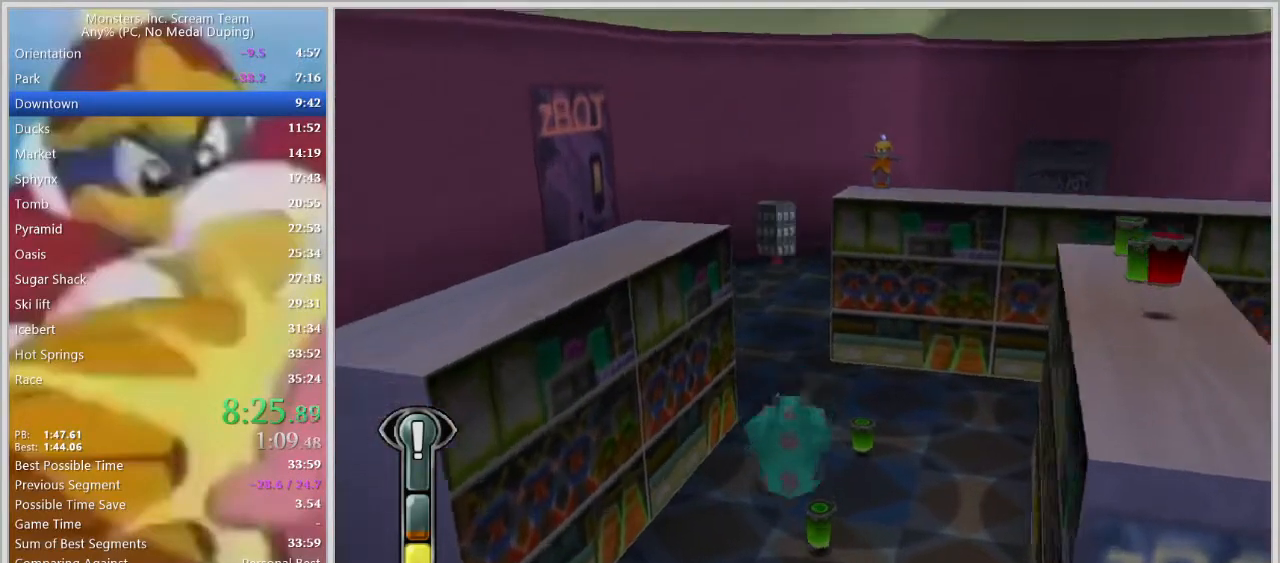
{"keys": ["w"], "events": []}
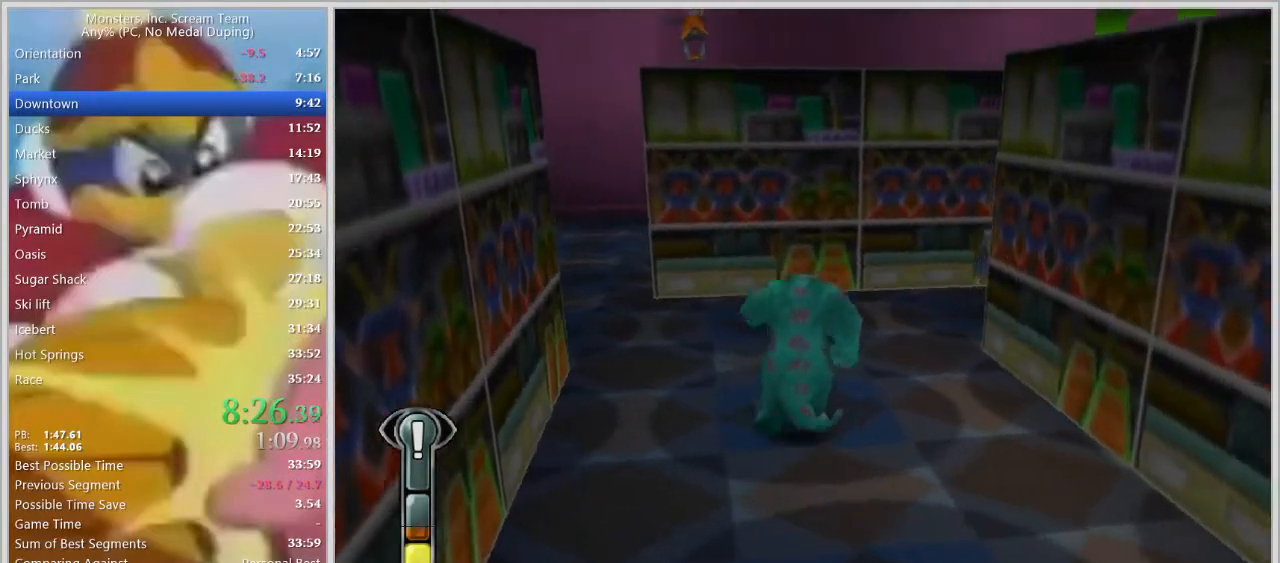
{"keys": ["d", "w"], "events": [[100, "d", "down"], [150, "space", "down"], [250, "space", "up"], [333, "space", "down"], [483, "space", "up"]]}
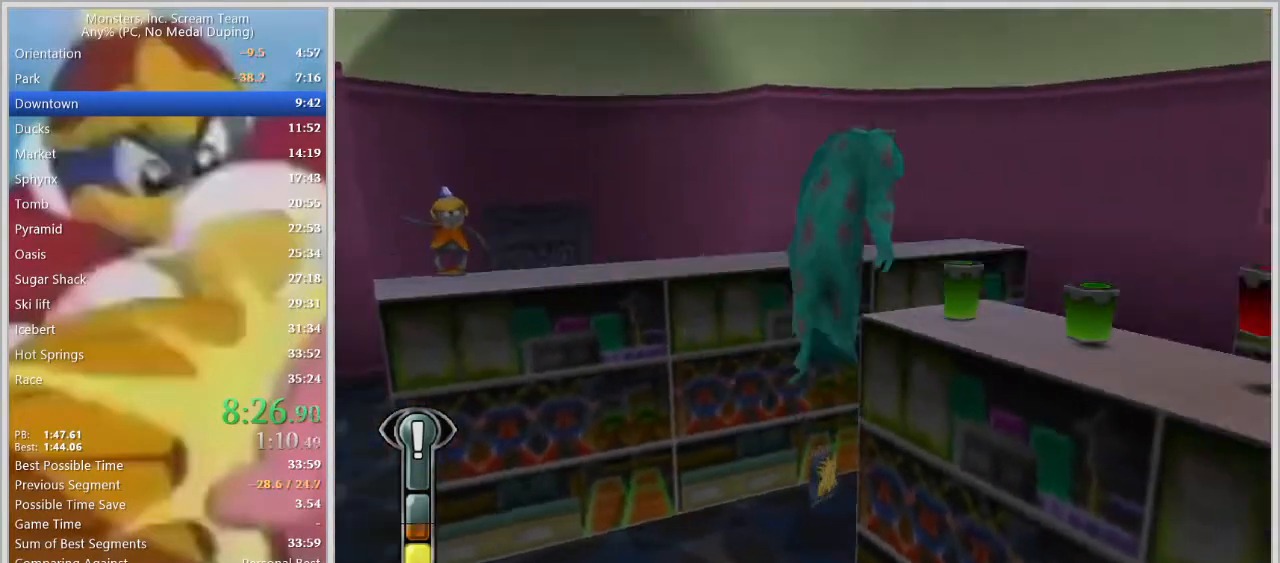
{"keys": ["d", "s"], "events": [[33, "w", "up"], [217, "s", "down"]]}
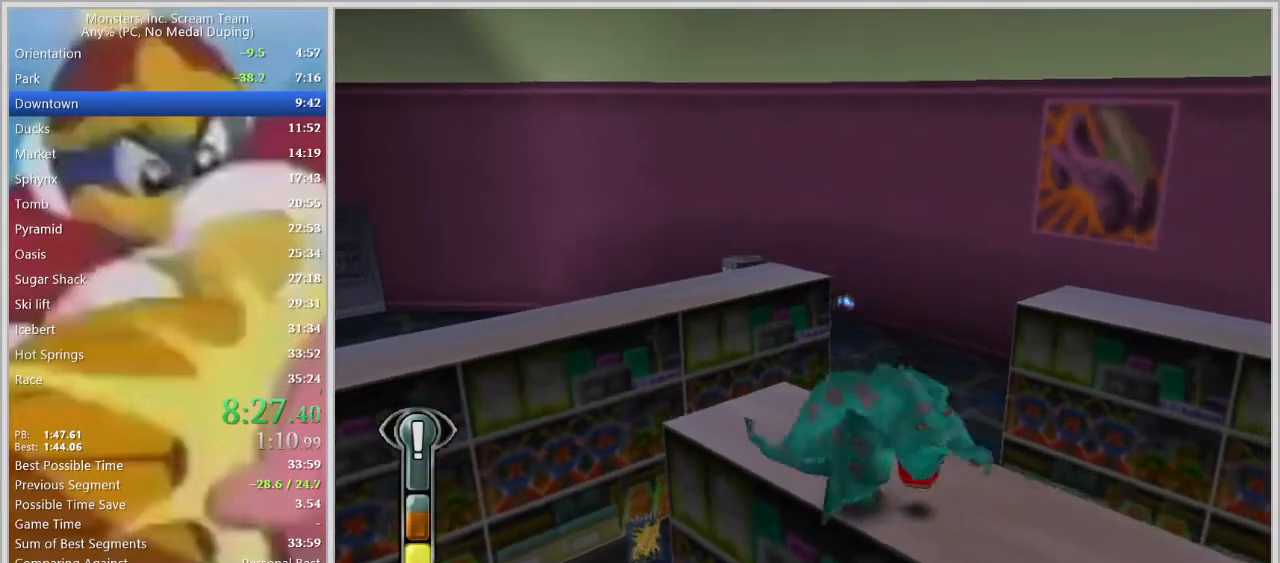
{"keys": ["d", "s"], "events": [[50, "s", "up"], [467, "s", "down"]]}
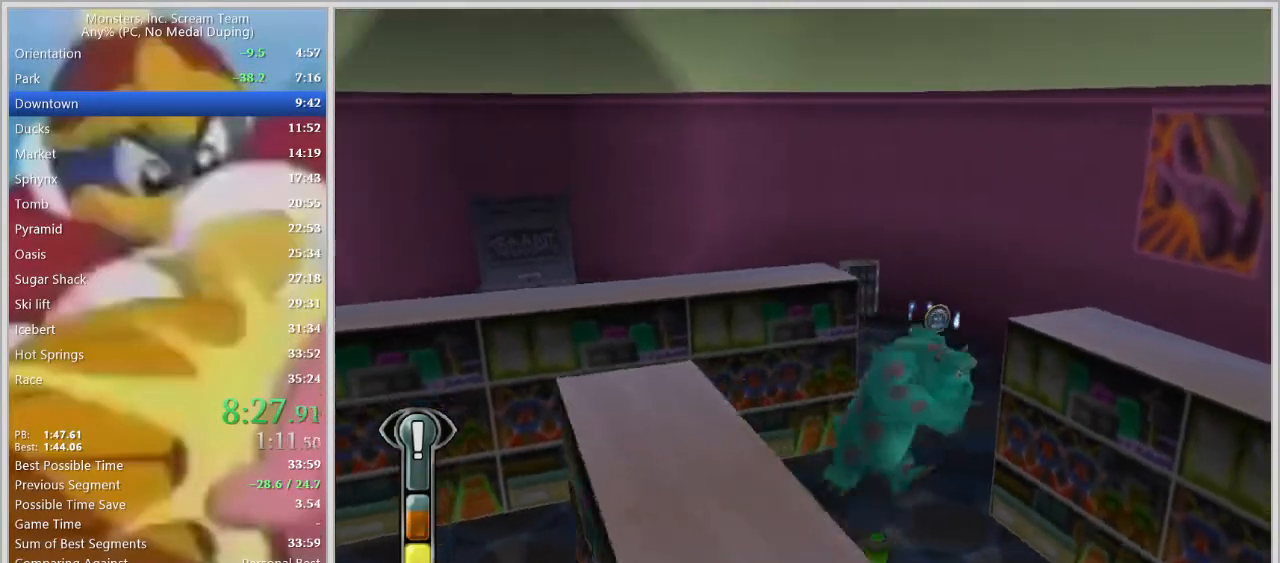
{"keys": ["d", "w"], "events": [[100, "s", "up"], [200, "d", "up"], [200, "w", "down"], [433, "d", "down"]]}
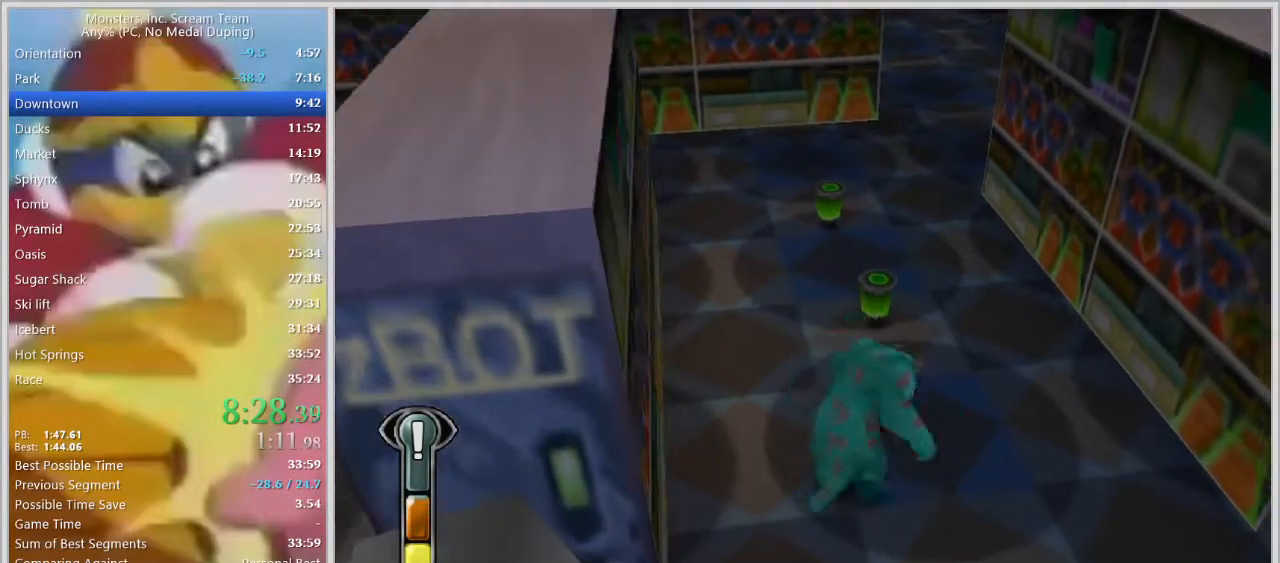
{"keys": ["w"], "events": [[33, "d", "up"]]}
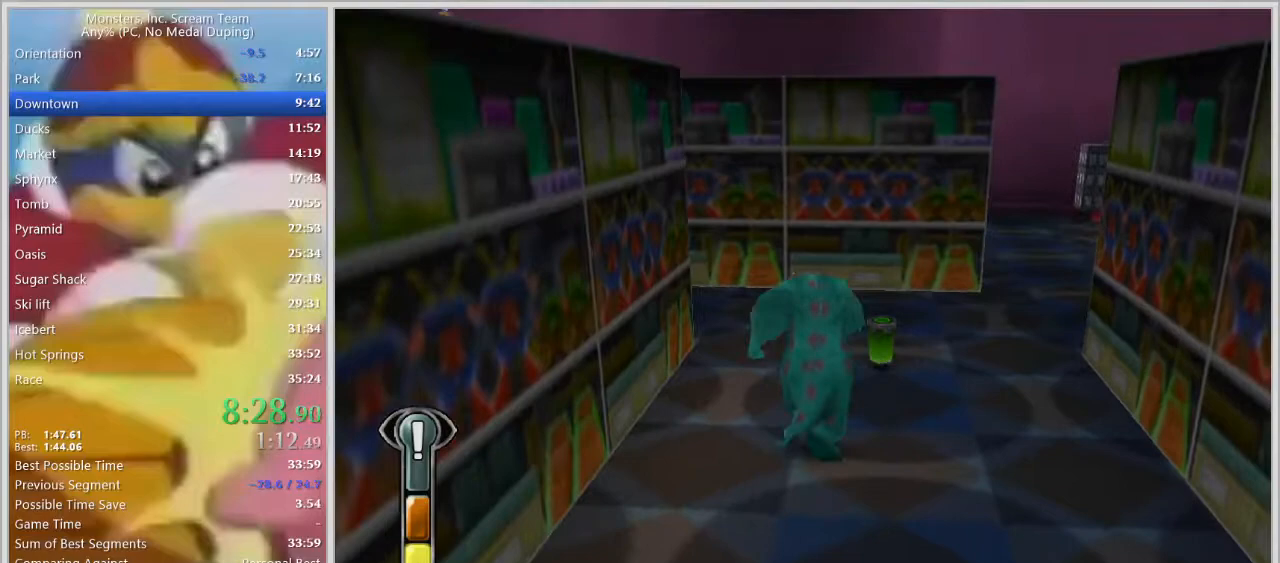
{"keys": ["space", "w"], "events": [[367, "space", "down"]]}
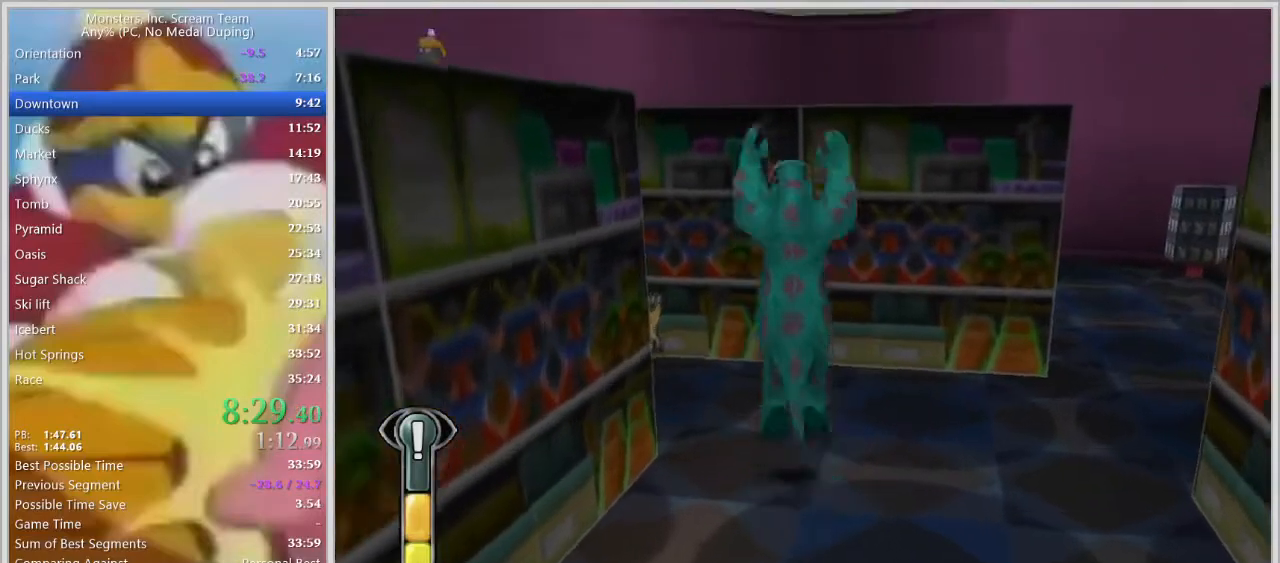
{"keys": ["w"], "events": [[17, "space", "up"], [200, "space", "down"], [383, "space", "up"]]}
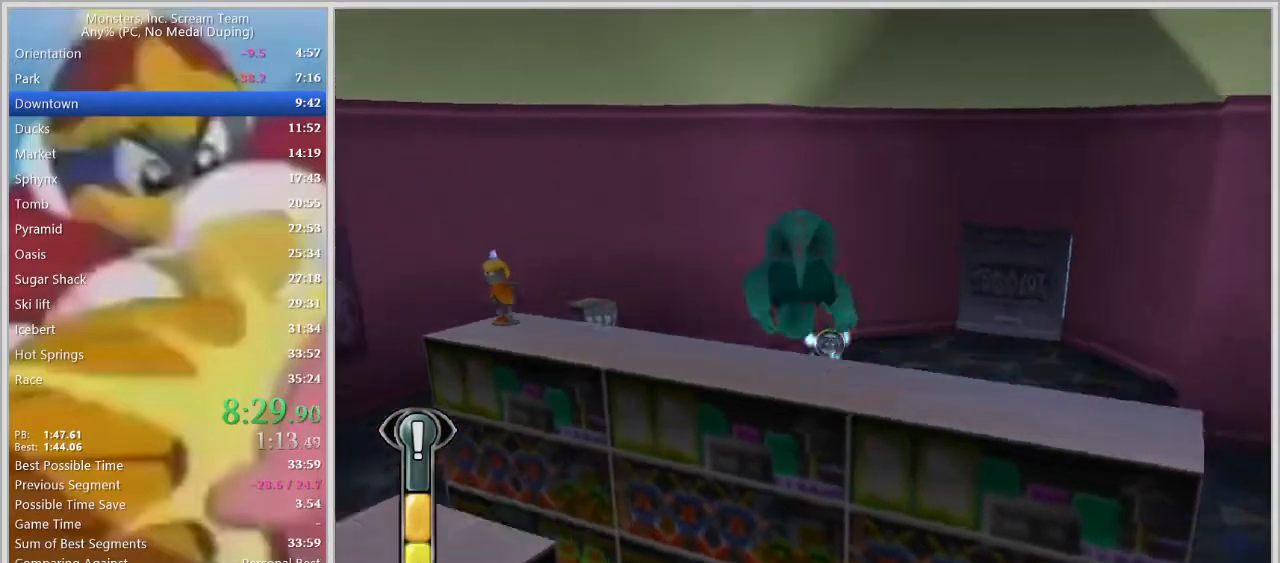
{"keys": ["a", "w"], "events": [[500, "a", "down"]]}
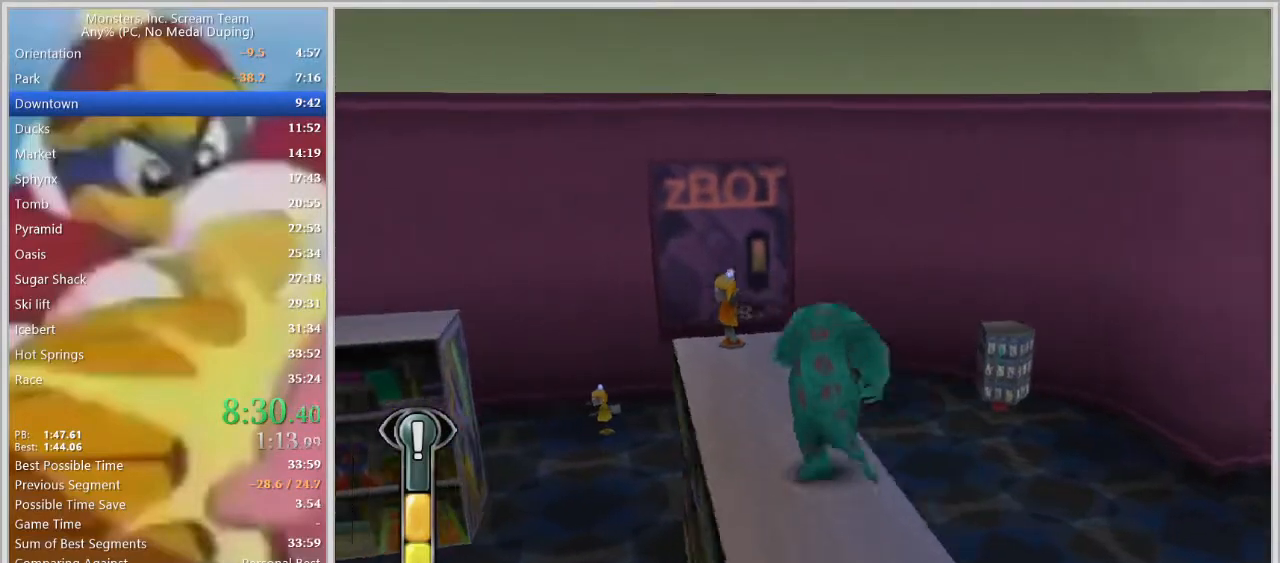
{"keys": ["w"], "events": [[83, "a", "up"]]}
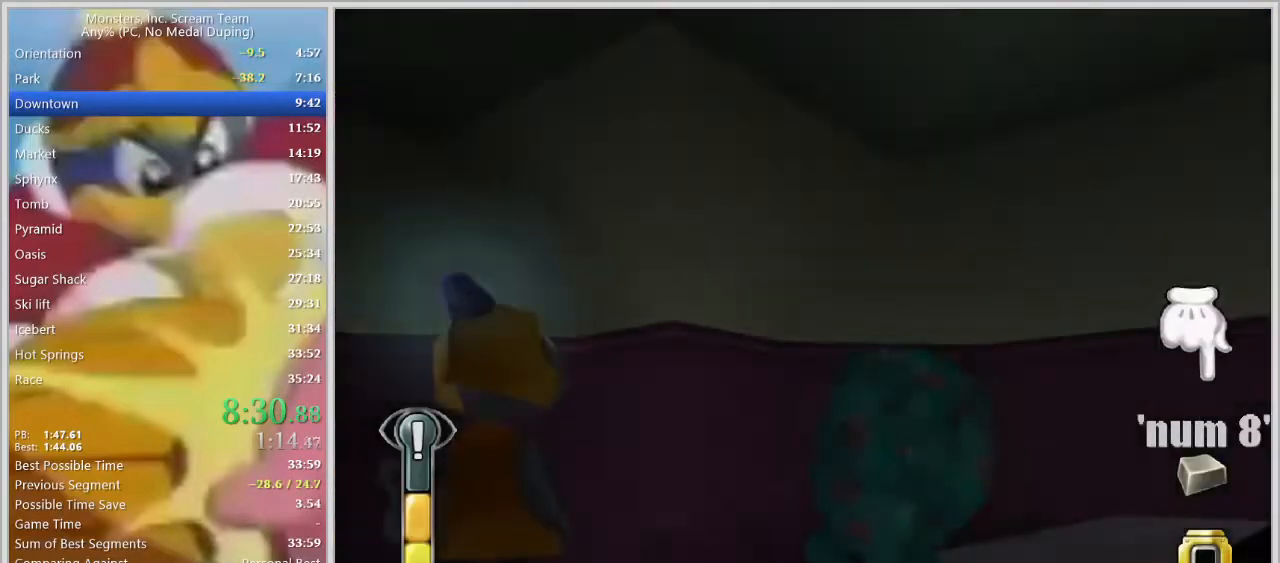
{"keys": [], "events": [[17, "w", "up"]]}